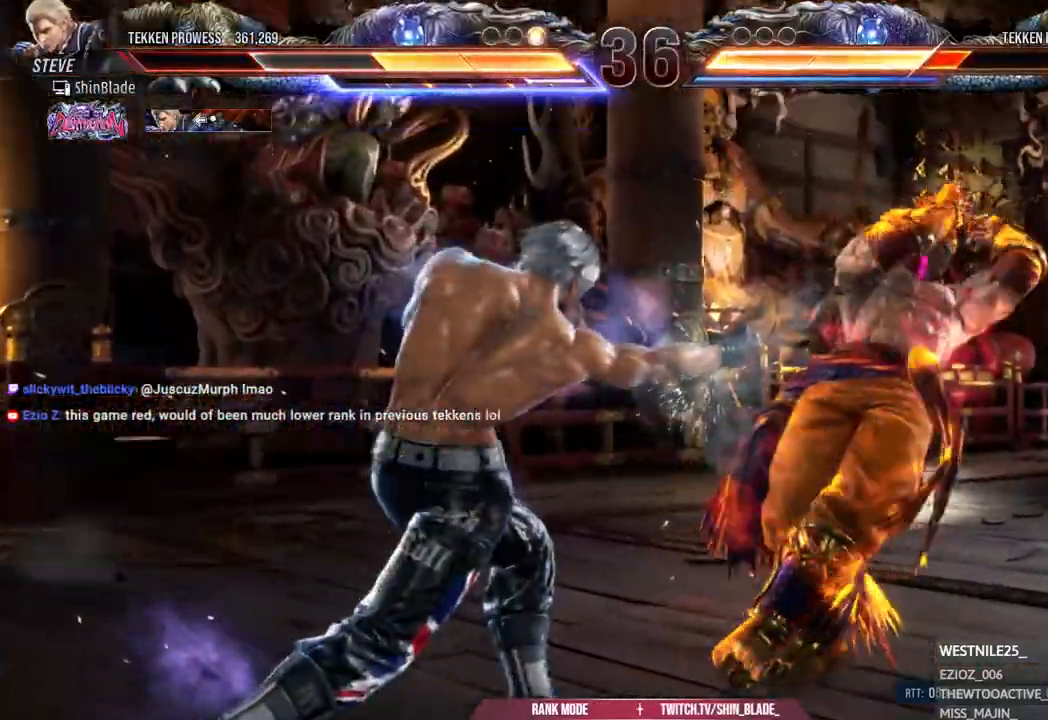
Gameplay with a controller (PlayStation layout); each line is a JSON object with the inputs held at the frame after it. "events" lists button and stick changes between this image and that frame as [ms after this image, input, new state], when the widget could be followed in between.
{"buttons": ["SQUARE", "DPAD_RIGHT"], "left_stick": "center", "right_stick": "center", "events": [[17, "TRIANGLE", "up"], [200, "SQUARE", "down"], [283, "SQUARE", "up"], [317, "SQUARE", "down"]]}
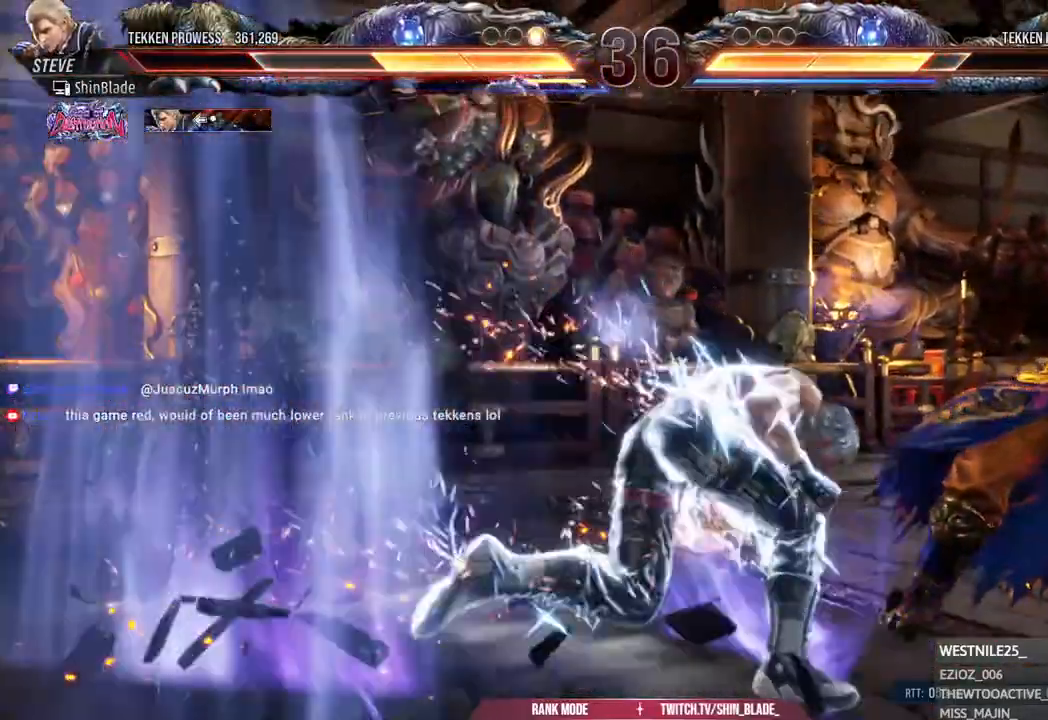
{"buttons": ["TRIANGLE", "DPAD_LEFT"], "left_stick": "center", "right_stick": "center", "events": [[33, "DPAD_RIGHT", "up"], [33, "SQUARE", "up"], [200, "DPAD_RIGHT", "down"], [217, "DPAD_UP", "down"], [267, "SQUARE", "down"], [267, "TRIANGLE", "down"], [333, "SQUARE", "up"], [367, "DPAD_RIGHT", "up"], [367, "DPAD_UP", "up"], [367, "TRIANGLE", "up"], [433, "SQUARE", "down"], [433, "TRIANGLE", "down"], [467, "DPAD_LEFT", "down"], [483, "SQUARE", "up"]]}
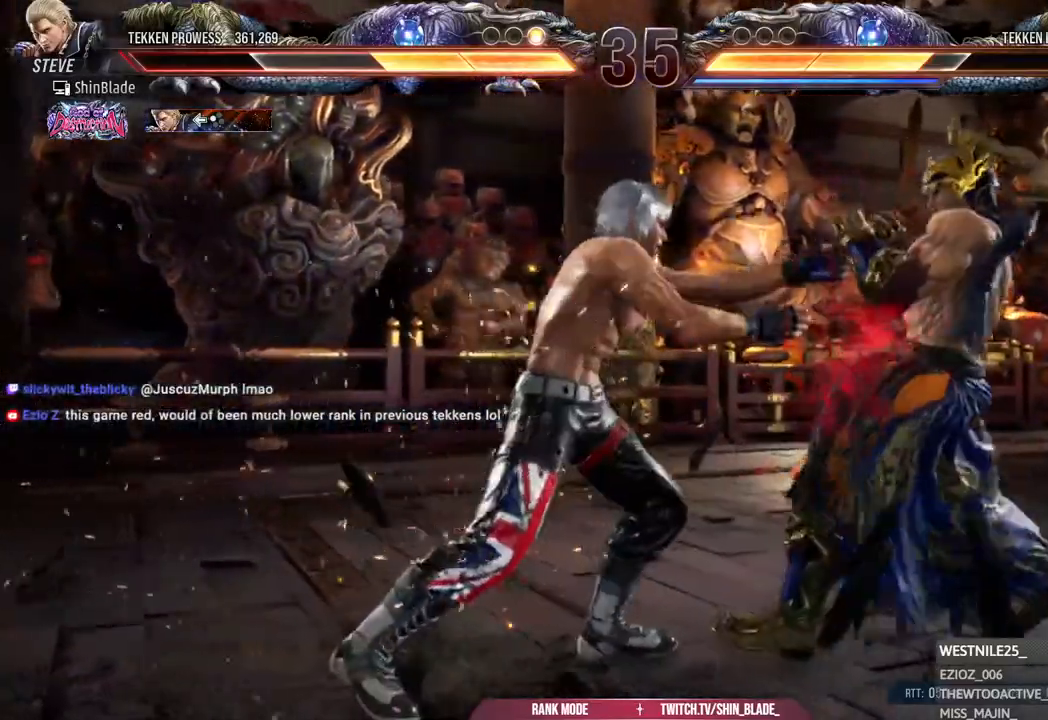
{"buttons": ["SQUARE", "DPAD_LEFT"], "left_stick": "center", "right_stick": "center", "events": [[17, "TRIANGLE", "up"], [67, "SQUARE", "down"], [67, "TRIANGLE", "down"], [117, "TRIANGLE", "up"], [133, "SQUARE", "up"], [267, "DPAD_LEFT", "up"], [350, "DPAD_LEFT", "down"], [417, "SQUARE", "down"]]}
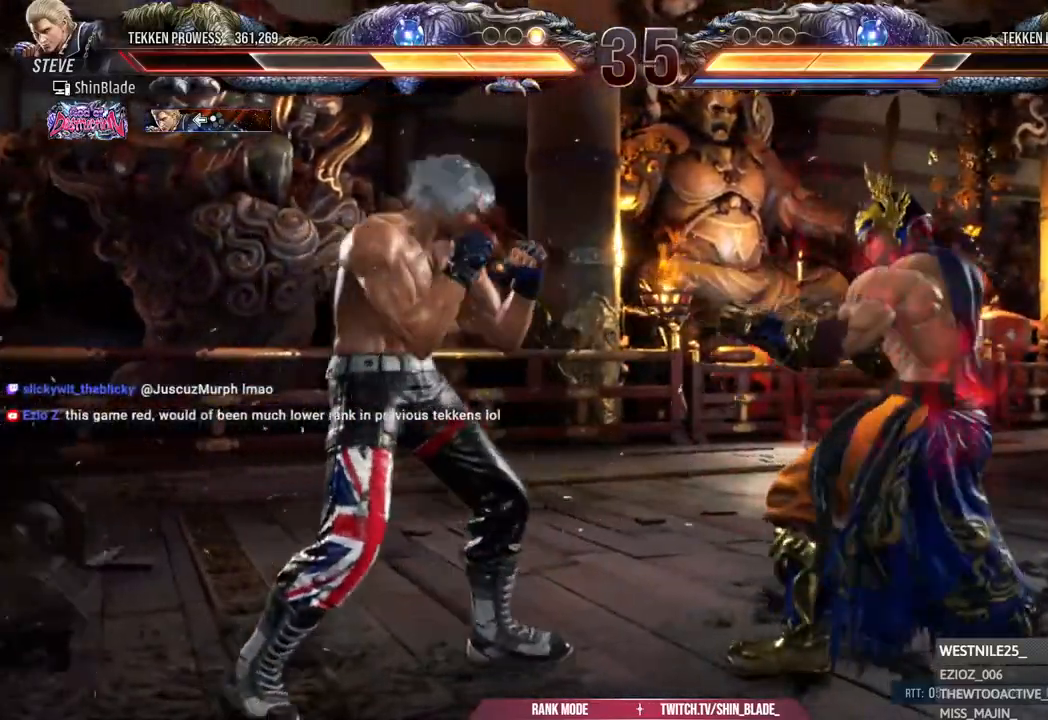
{"buttons": ["DPAD_LEFT"], "left_stick": "center", "right_stick": "center", "events": [[333, "SQUARE", "up"], [383, "DPAD_DOWN", "down"], [483, "DPAD_DOWN", "up"]]}
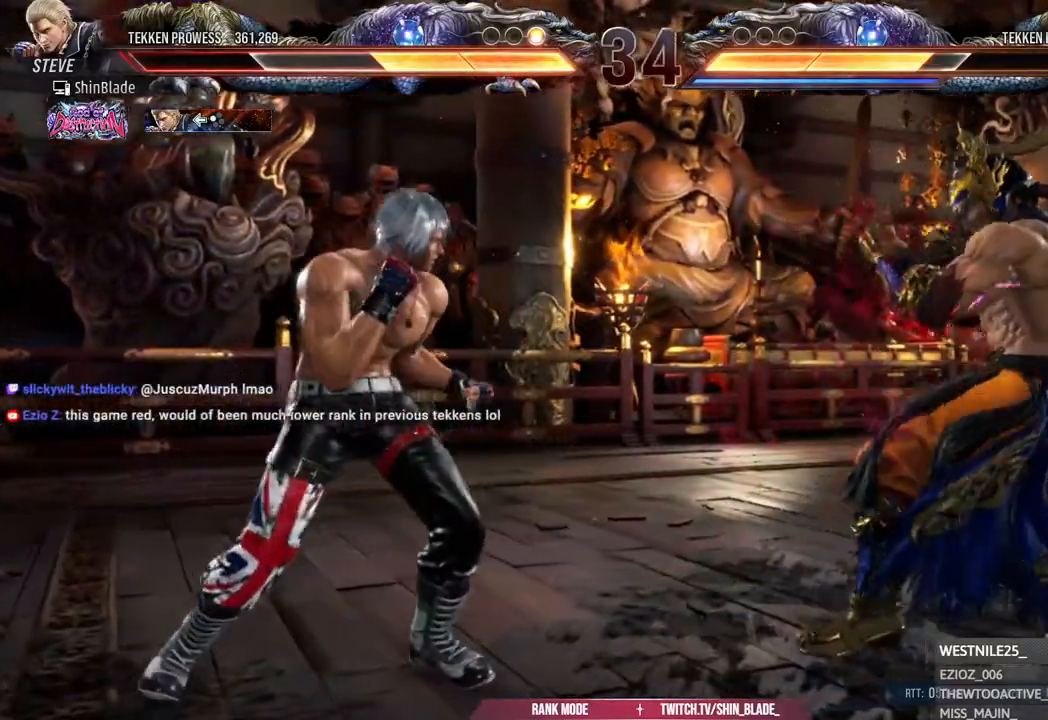
{"buttons": ["DPAD_LEFT"], "left_stick": "center", "right_stick": "center", "events": [[50, "DPAD_LEFT", "up"], [83, "DPAD_LEFT", "down"], [250, "DPAD_DOWN", "down"], [333, "DPAD_DOWN", "up"], [367, "DPAD_LEFT", "up"], [417, "DPAD_LEFT", "down"]]}
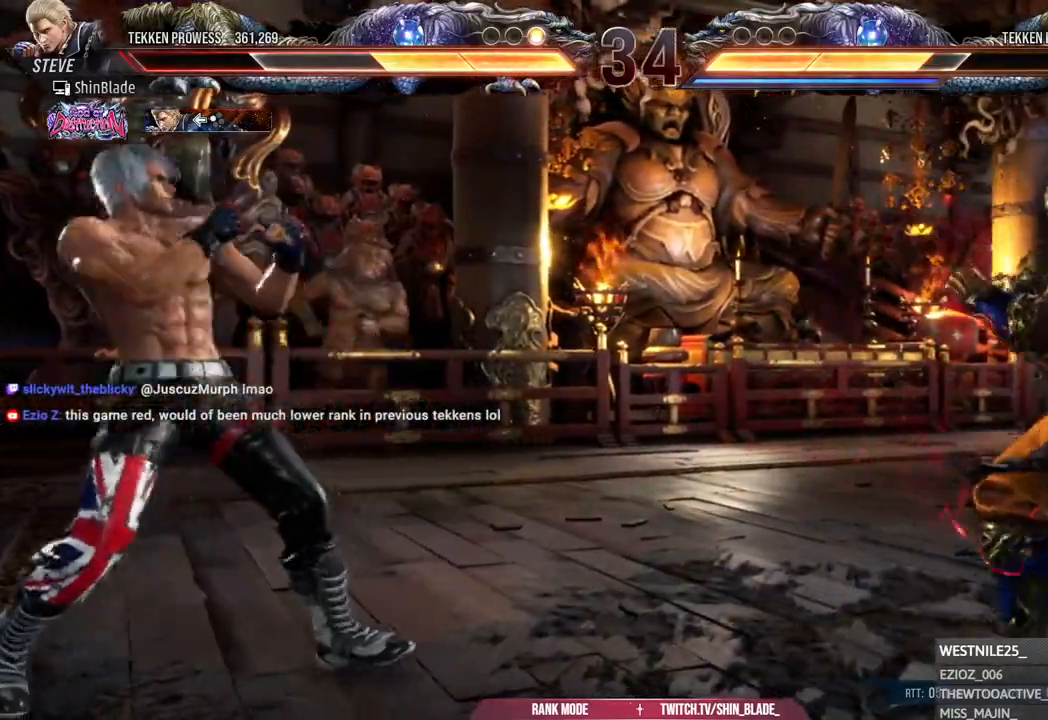
{"buttons": ["DPAD_LEFT"], "left_stick": "center", "right_stick": "center"}
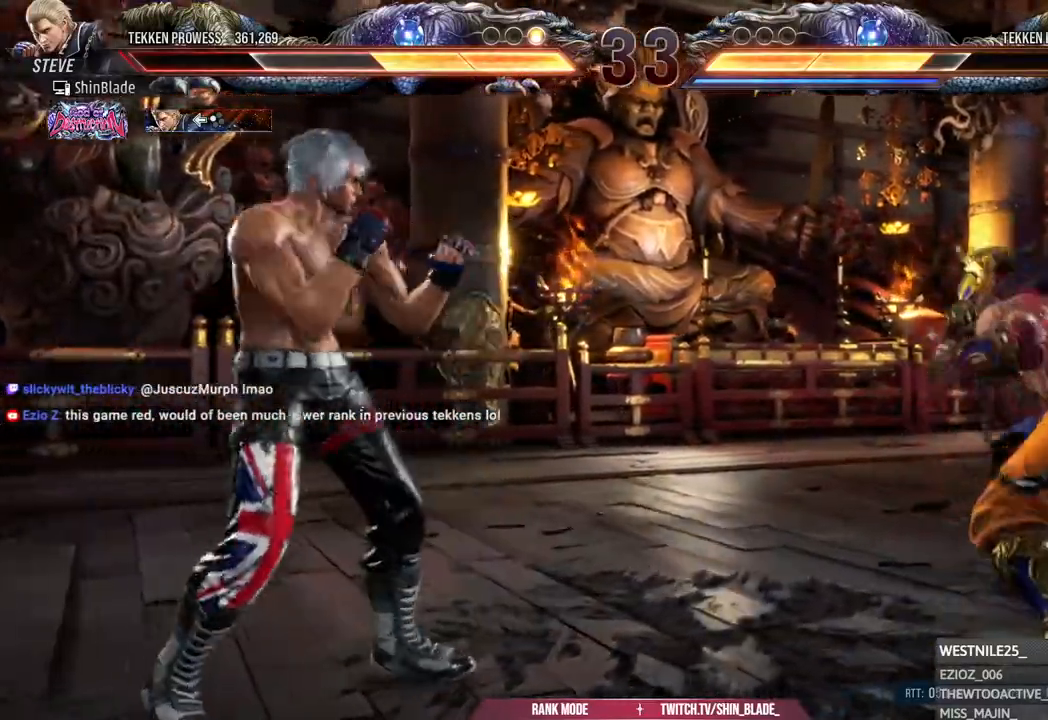
{"buttons": ["TRIANGLE", "DPAD_DOWN", "DPAD_RIGHT"], "left_stick": "center", "right_stick": "center"}
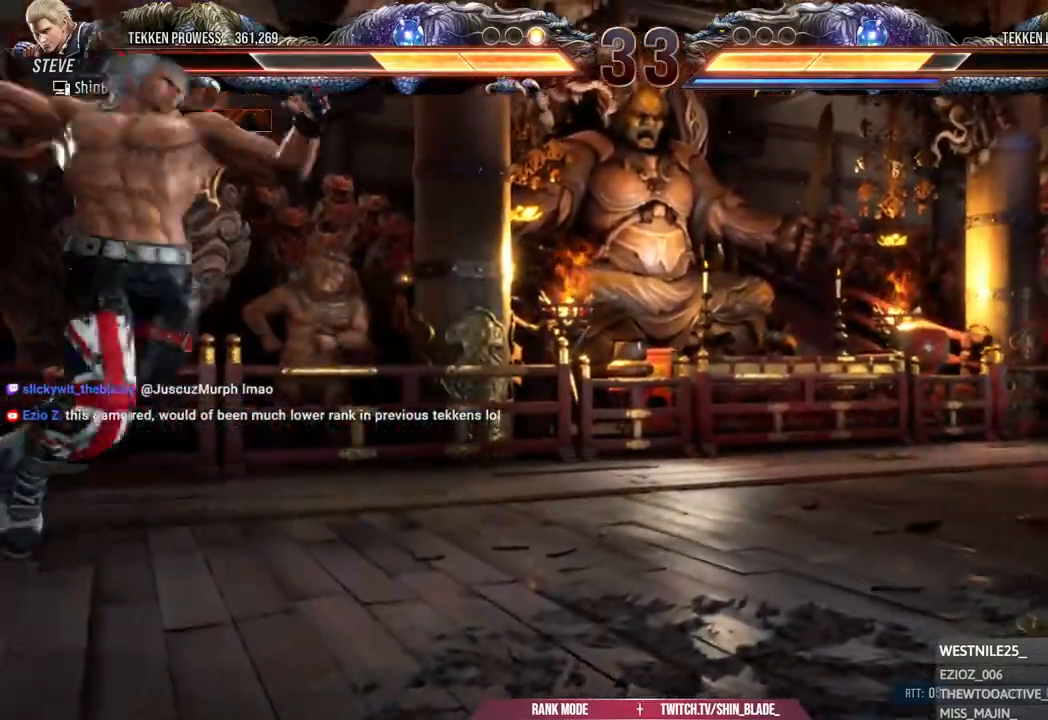
{"buttons": [], "left_stick": "center", "right_stick": "center", "events": [[17, "DPAD_RIGHT", "up"], [17, "SQUARE", "down"], [50, "DPAD_DOWN", "up"], [50, "DPAD_LEFT", "down"], [67, "TRIANGLE", "up"], [100, "SQUARE", "up"], [133, "DPAD_DOWN", "down"], [133, "DPAD_LEFT", "up"], [150, "SQUARE", "down"], [167, "TRIANGLE", "down"], [200, "CROSS", "down"], [233, "CIRCLE", "down"], [233, "DPAD_LEFT", "down"], [233, "SQUARE", "up"], [283, "DPAD_DOWN", "up"], [283, "TRIANGLE", "up"], [367, "CIRCLE", "up"], [367, "CROSS", "up"], [367, "DPAD_LEFT", "up"]]}
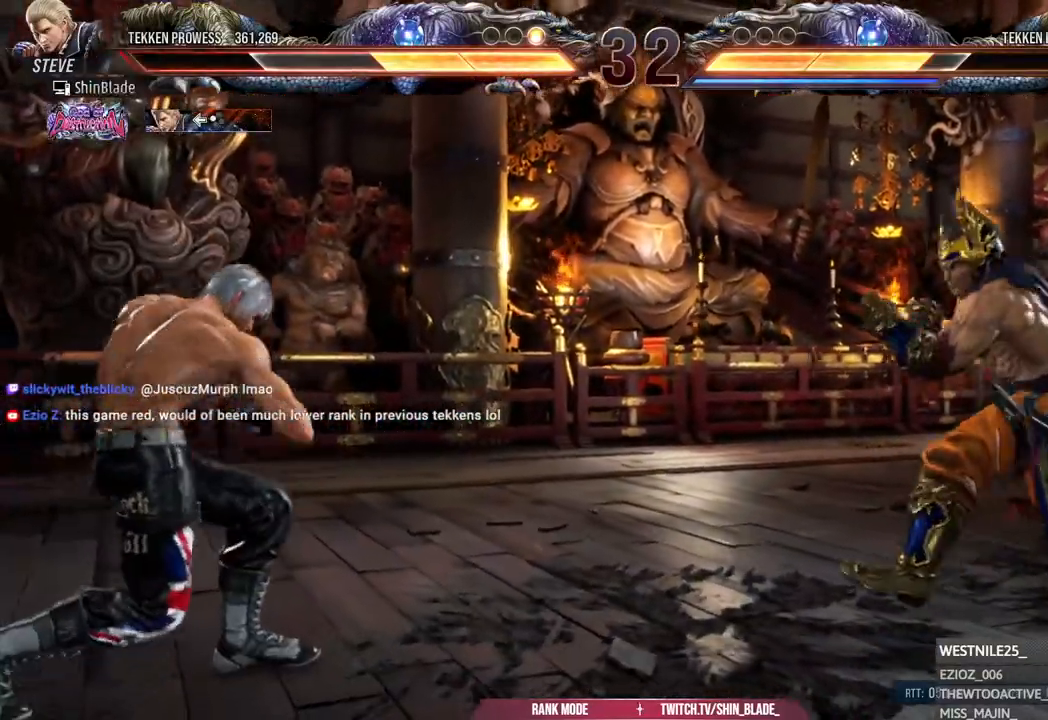
{"buttons": ["DPAD_DOWN"], "left_stick": "center", "right_stick": "center", "events": [[183, "CIRCLE", "down"], [183, "CROSS", "down"], [283, "CIRCLE", "up"], [283, "CROSS", "up"], [367, "DPAD_DOWN", "down"]]}
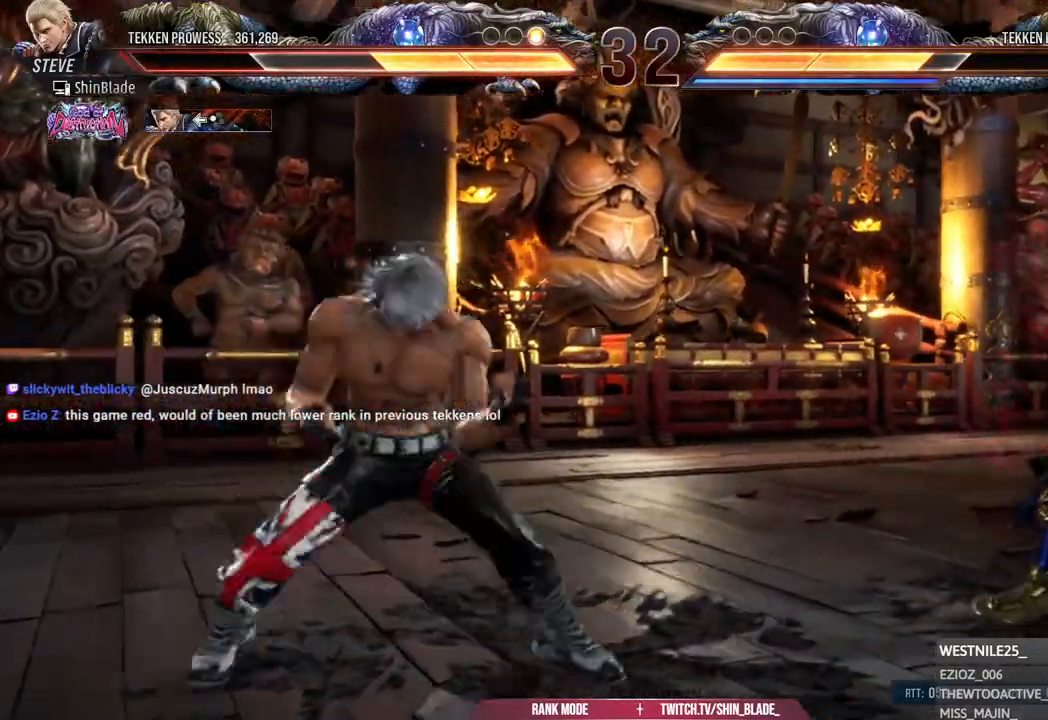
{"buttons": ["DPAD_LEFT"], "left_stick": "center", "right_stick": "center", "events": [[400, "DPAD_DOWN", "up"], [500, "DPAD_LEFT", "down"]]}
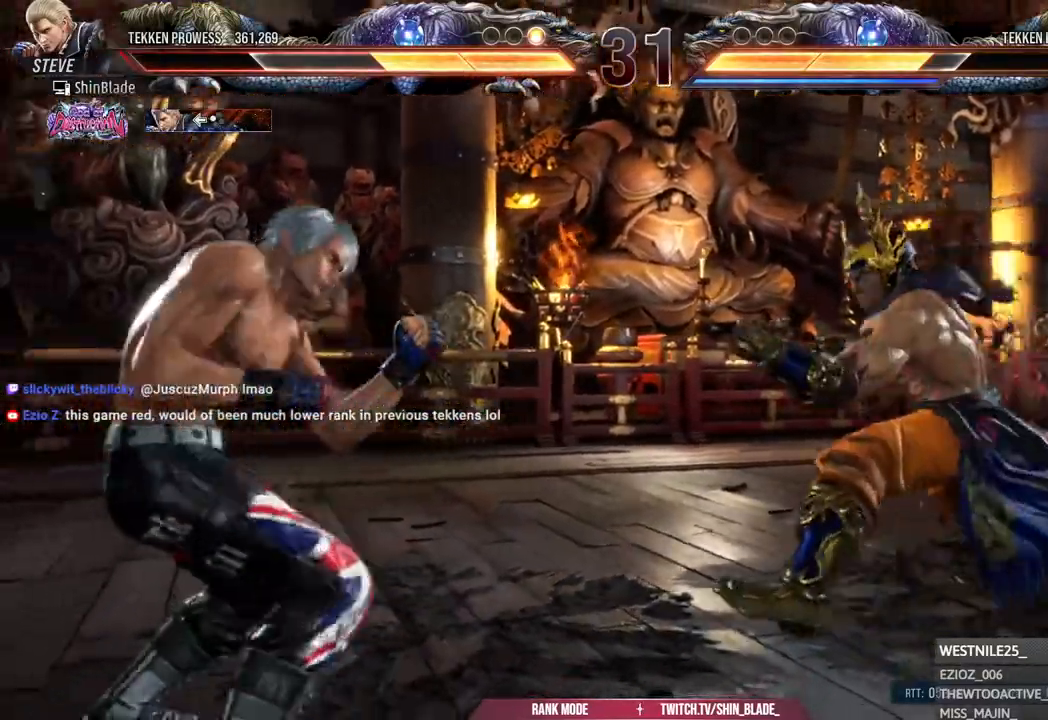
{"buttons": ["DPAD_LEFT"], "left_stick": "center", "right_stick": "center", "events": [[33, "DPAD_LEFT", "up"], [117, "DPAD_LEFT", "down"], [417, "DPAD_DOWN", "down"], [483, "DPAD_DOWN", "up"]]}
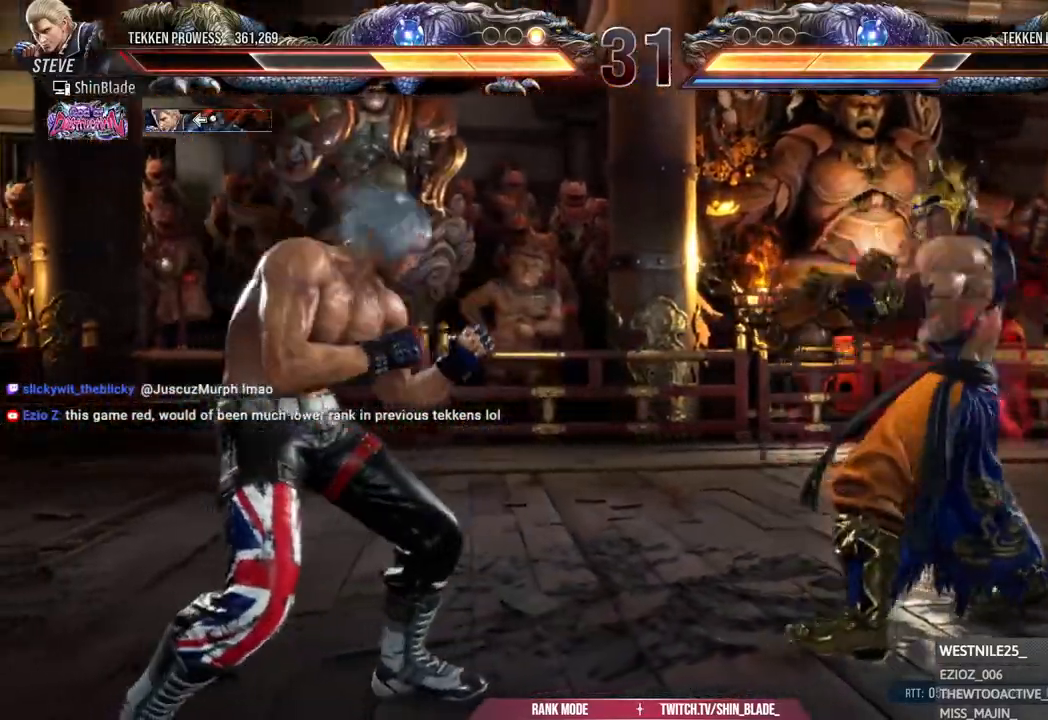
{"buttons": ["DPAD_DOWN", "DPAD_LEFT"], "left_stick": "center", "right_stick": "center", "events": [[17, "DPAD_LEFT", "up"], [67, "DPAD_LEFT", "down"], [217, "DPAD_DOWN", "down"], [300, "DPAD_DOWN", "up"], [317, "DPAD_LEFT", "up"], [383, "DPAD_LEFT", "down"], [500, "DPAD_DOWN", "down"]]}
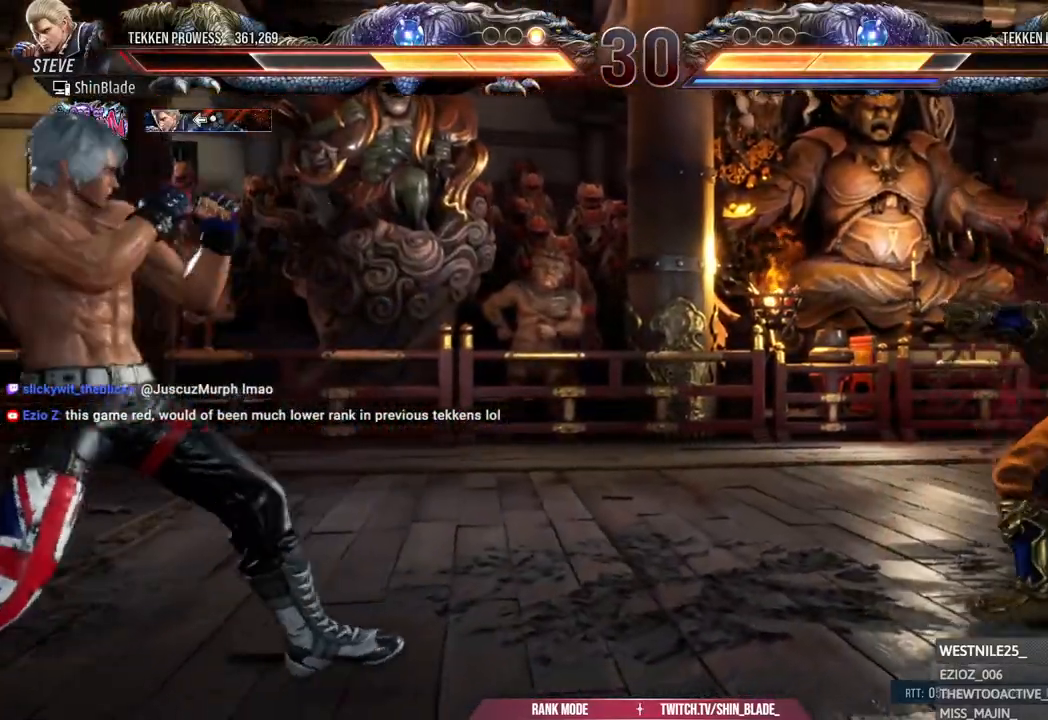
{"buttons": ["DPAD_RIGHT"], "left_stick": "center", "right_stick": "center", "events": [[67, "DPAD_DOWN", "up"], [117, "DPAD_LEFT", "up"], [183, "DPAD_LEFT", "down"], [317, "DPAD_LEFT", "up"], [367, "DPAD_RIGHT", "down"], [417, "DPAD_RIGHT", "up"], [500, "DPAD_RIGHT", "down"]]}
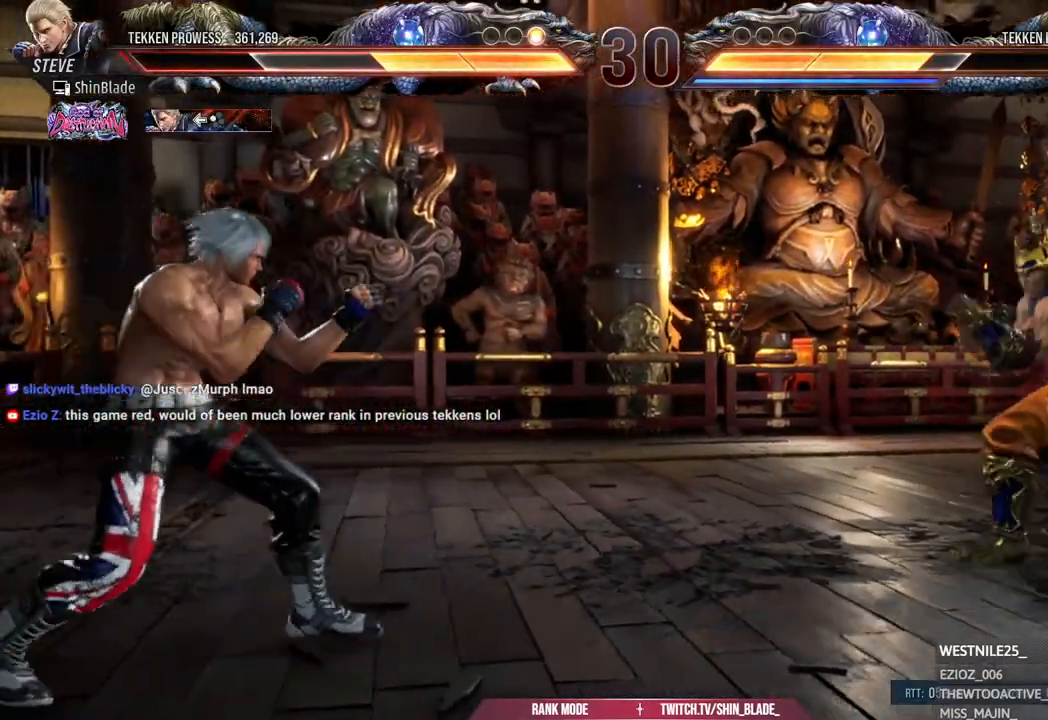
{"buttons": ["DPAD_LEFT"], "left_stick": "center", "right_stick": "center", "events": [[67, "DPAD_RIGHT", "up"], [117, "DPAD_DOWN", "down"], [183, "DPAD_DOWN", "up"], [233, "DPAD_DOWN", "down"], [317, "DPAD_LEFT", "down"], [367, "DPAD_DOWN", "up"], [400, "DPAD_LEFT", "up"], [467, "DPAD_LEFT", "down"]]}
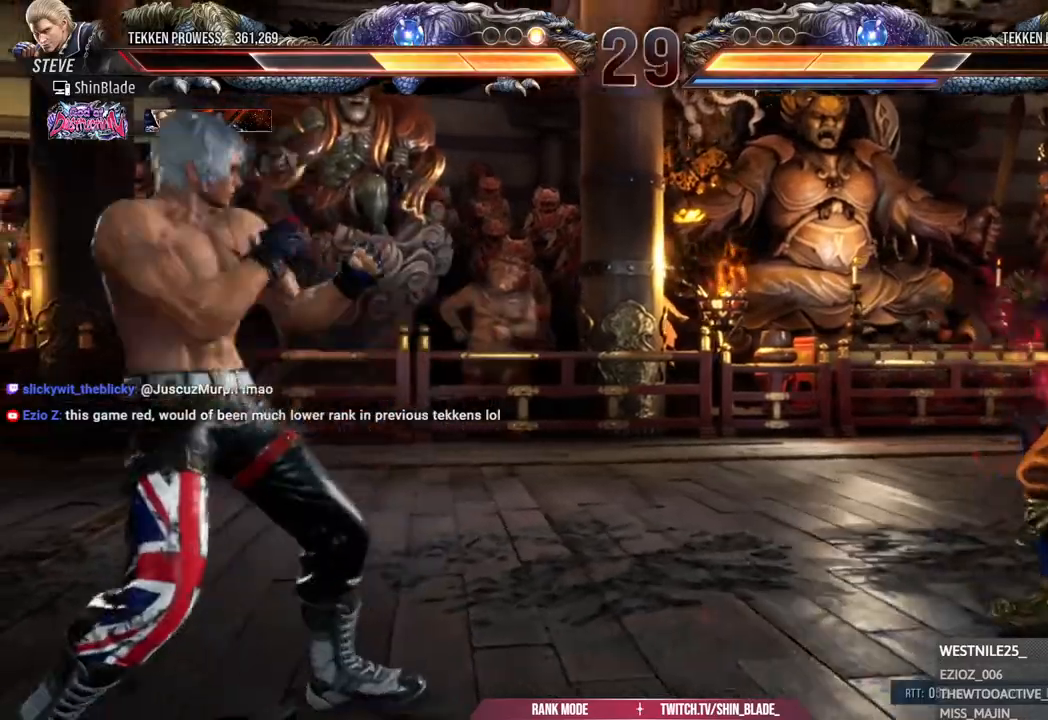
{"buttons": ["DPAD_LEFT"], "left_stick": "center", "right_stick": "center", "events": [[83, "DPAD_DOWN", "down"], [167, "DPAD_DOWN", "up"], [200, "DPAD_LEFT", "up"], [250, "DPAD_LEFT", "down"], [367, "DPAD_DOWN", "down"], [417, "DPAD_DOWN", "up"], [417, "DPAD_LEFT", "up"], [483, "DPAD_LEFT", "down"]]}
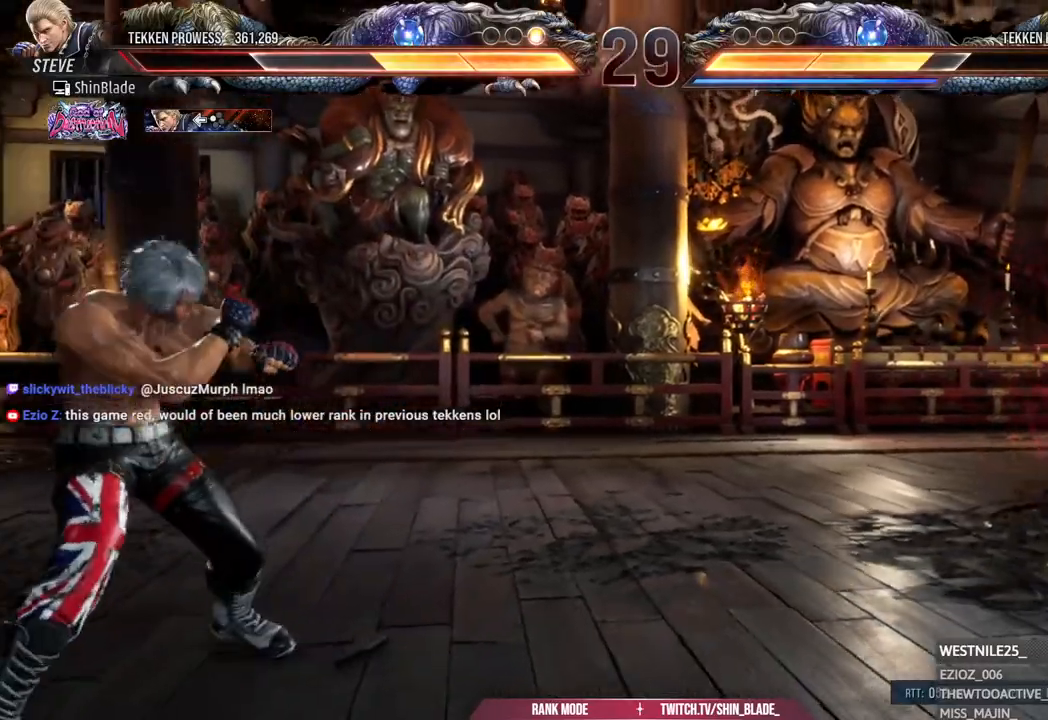
{"buttons": ["DPAD_LEFT"], "left_stick": "center", "right_stick": "center", "events": [[50, "DPAD_LEFT", "up"], [100, "DPAD_LEFT", "down"], [217, "DPAD_DOWN", "down"], [300, "DPAD_DOWN", "up"], [350, "DPAD_LEFT", "up"], [383, "DPAD_LEFT", "down"]]}
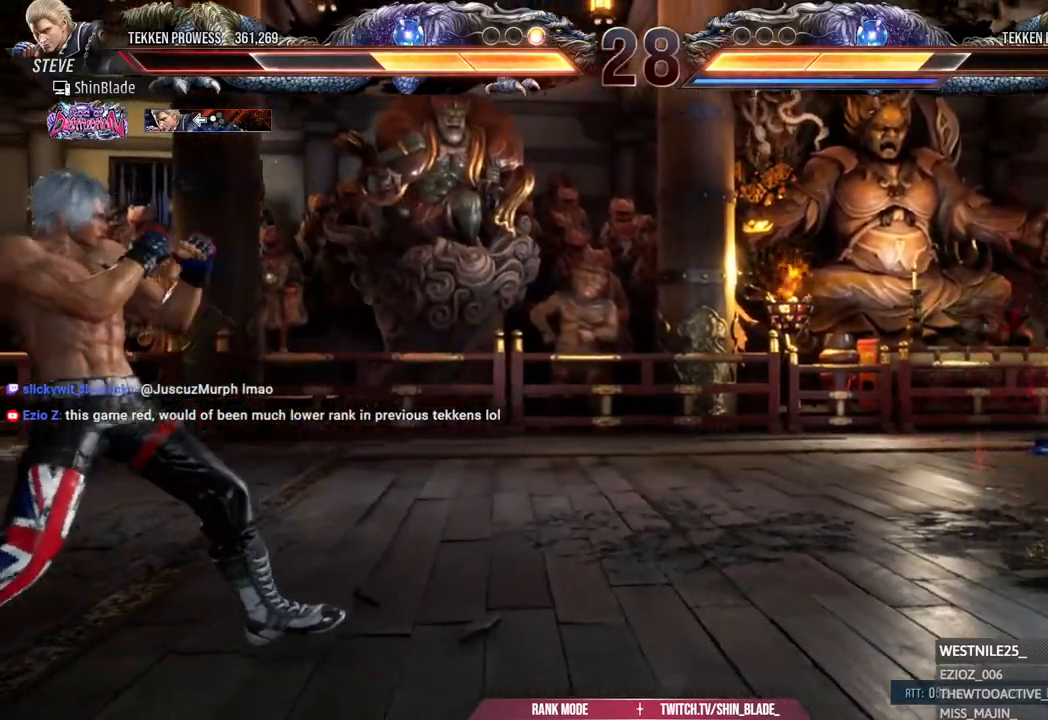
{"buttons": ["SQUARE", "DPAD_LEFT"], "left_stick": "center", "right_stick": "center", "events": [[17, "DPAD_DOWN", "down"], [50, "DPAD_DOWN", "up"], [50, "DPAD_LEFT", "up"], [117, "DPAD_RIGHT", "down"], [167, "DPAD_RIGHT", "up"], [217, "DPAD_RIGHT", "down"], [367, "DPAD_RIGHT", "up"], [400, "DPAD_LEFT", "down"], [400, "SQUARE", "down"]]}
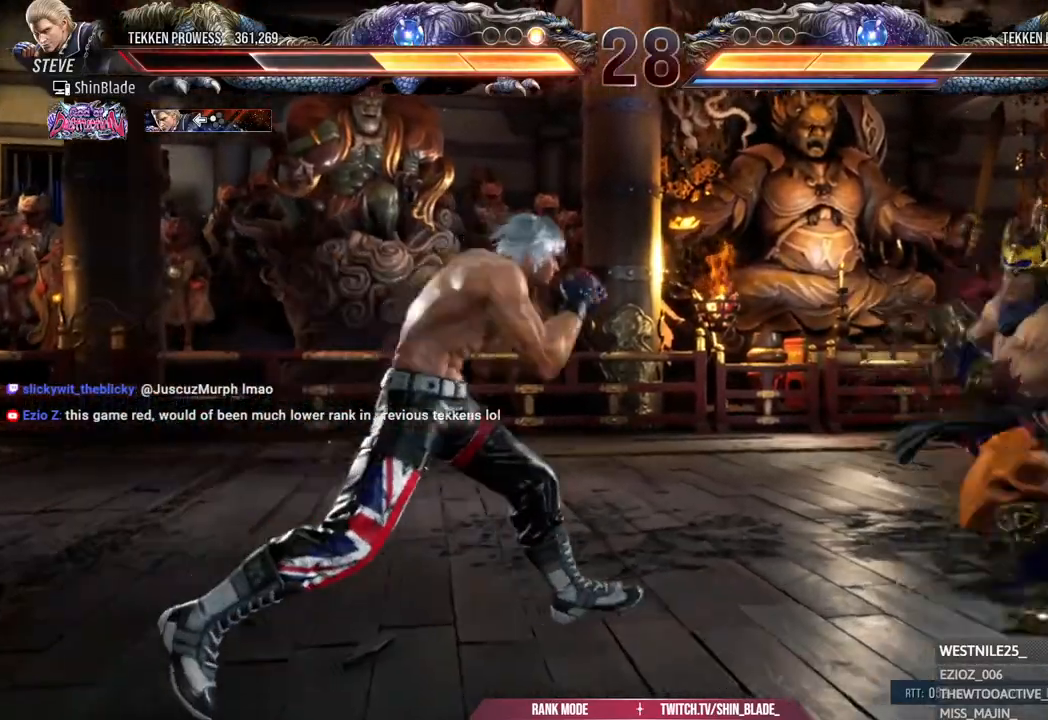
{"buttons": ["SQUARE", "DPAD_LEFT"], "left_stick": "center", "right_stick": "center", "events": [[333, "DPAD_DOWN", "down"], [500, "DPAD_DOWN", "up"]]}
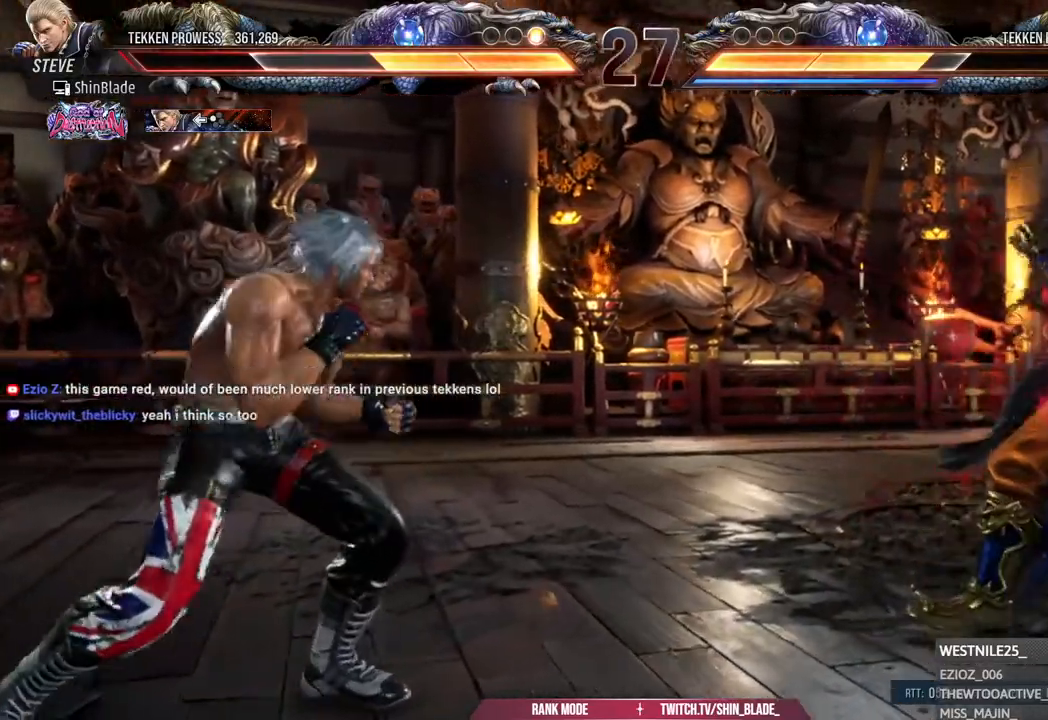
{"buttons": ["DPAD_DOWN", "DPAD_RIGHT"], "left_stick": "center", "right_stick": "center", "events": [[50, "DPAD_LEFT", "up"], [83, "SQUARE", "up"], [100, "DPAD_LEFT", "down"], [217, "DPAD_DOWN", "down"], [283, "DPAD_DOWN", "up"], [317, "DPAD_LEFT", "up"], [367, "DPAD_LEFT", "down"], [433, "DPAD_LEFT", "up"], [500, "DPAD_DOWN", "down"], [500, "DPAD_RIGHT", "down"]]}
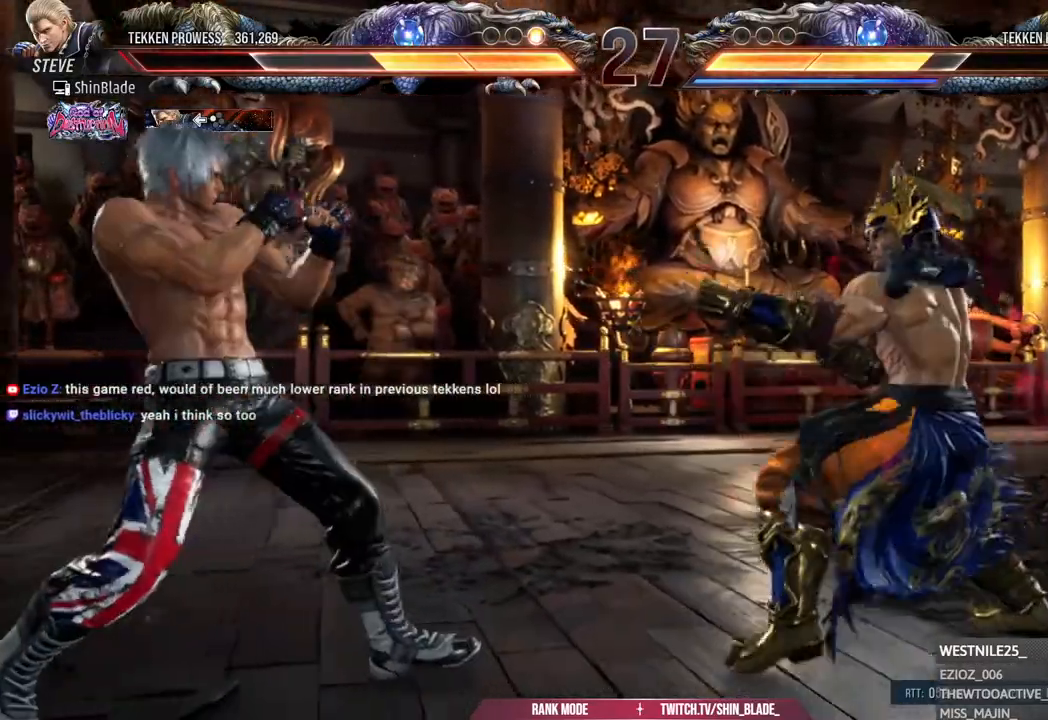
{"buttons": [], "left_stick": "center", "right_stick": "center", "events": [[150, "DPAD_DOWN", "up"], [150, "DPAD_LEFT", "down"], [150, "DPAD_RIGHT", "up"], [200, "DPAD_LEFT", "up"], [267, "DPAD_DOWN", "down"], [267, "DPAD_RIGHT", "down"], [433, "DPAD_RIGHT", "up"], [450, "DPAD_DOWN", "up"], [450, "DPAD_LEFT", "down"], [500, "DPAD_LEFT", "up"]]}